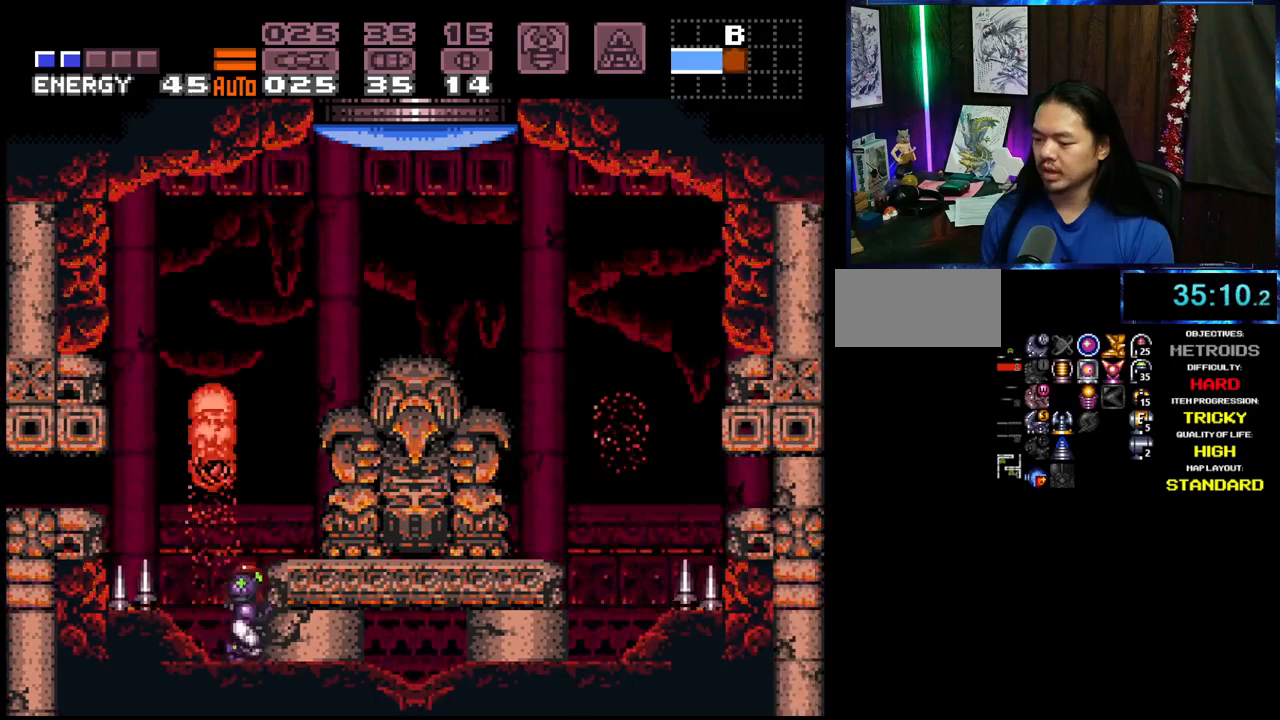
Gameplay with a controller (Nintendo layout); each line is a JSON object with the inputs held at the frame after it (dt_ms = milliseconds from this image to that frame). "events" lists button and stick changes between this image and that frame as [ms after this image, input, new state], when the widget could be followed in between. Not read: L3 R3 START.
{"dt_ms": 500, "buttons": ["A", "R1", "DPAD_RIGHT"], "events": [[67, "DPAD_RIGHT", "down"], [83, "DPAD_UP", "up"], [117, "B", "down"], [483, "R1", "down"], [500, "B", "up"]]}
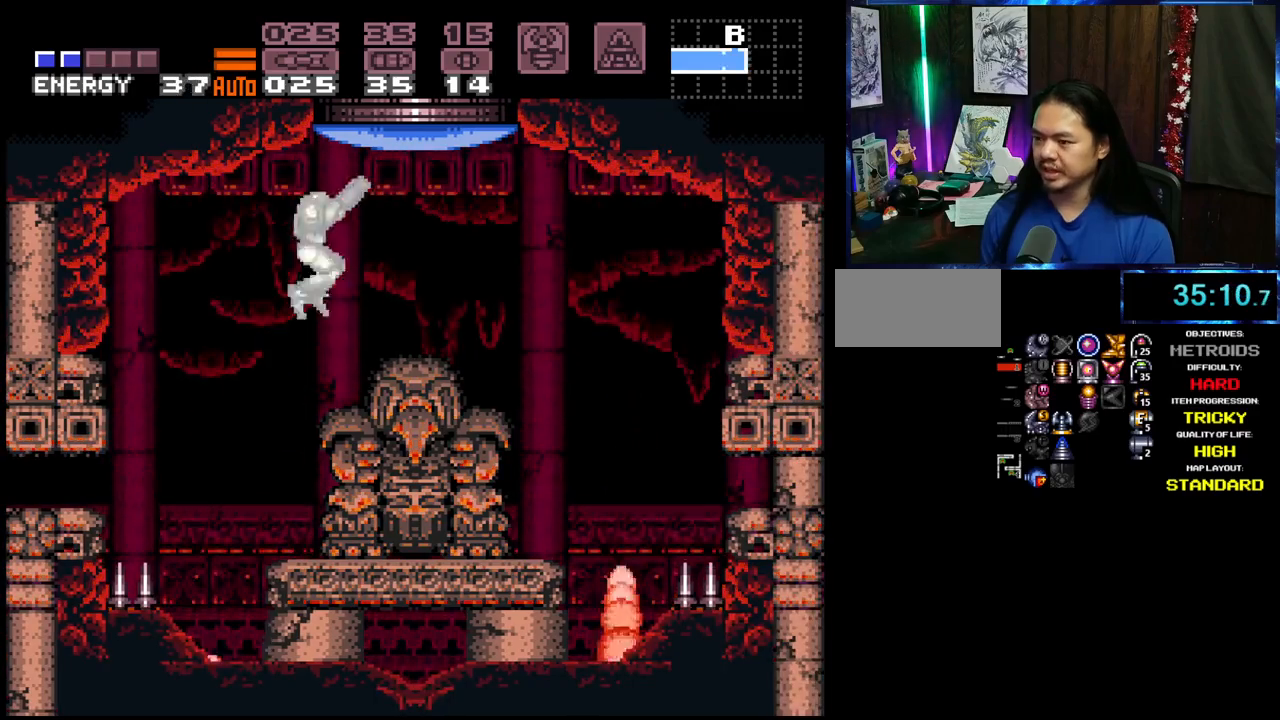
{"dt_ms": 500, "buttons": ["A", "B"], "events": [[33, "X", "down"], [183, "R1", "up"], [183, "X", "up"], [283, "DPAD_RIGHT", "up"], [317, "A", "up"], [367, "A", "down"], [400, "B", "down"]]}
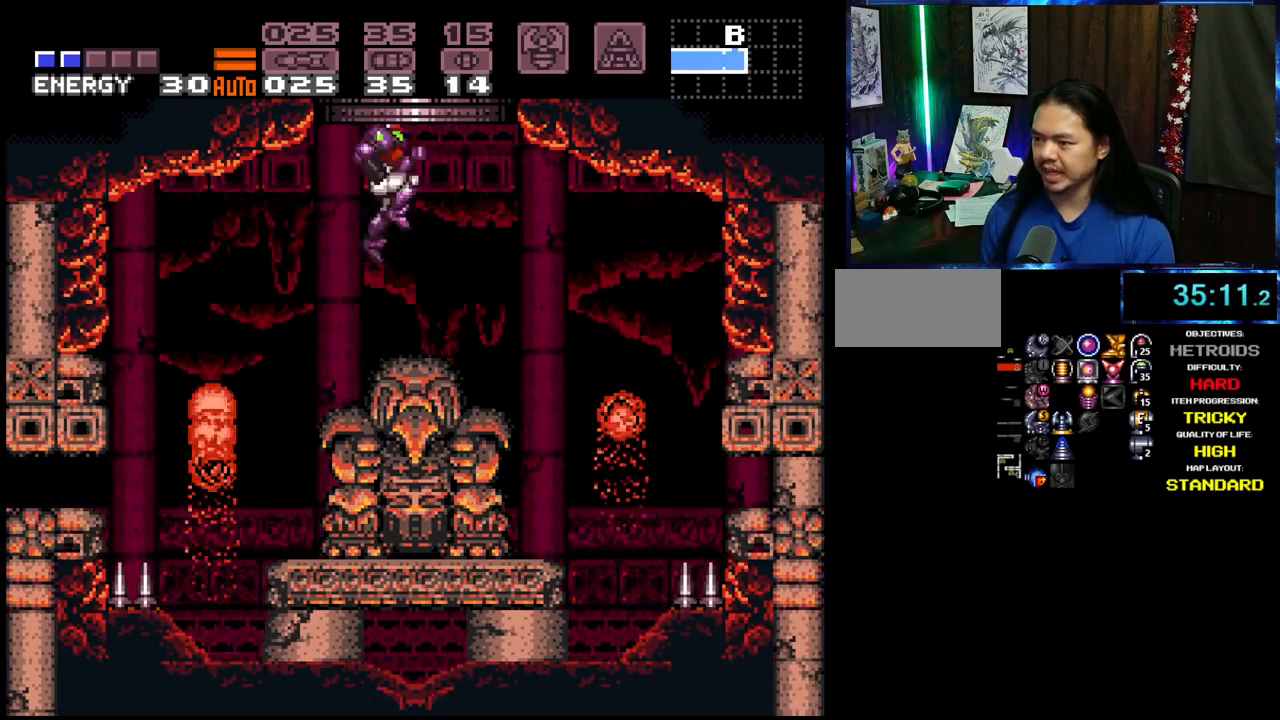
{"dt_ms": 500, "buttons": ["A", "B"], "events": []}
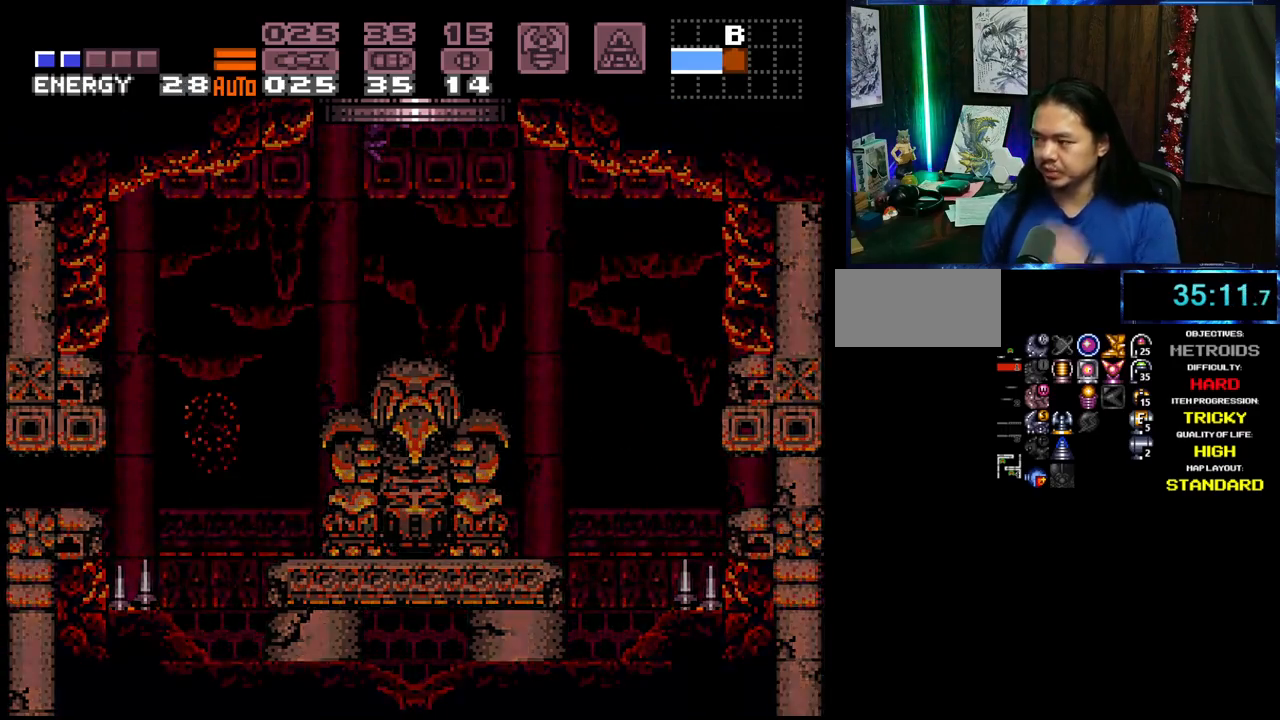
{"dt_ms": 500, "buttons": ["A", "B"], "events": []}
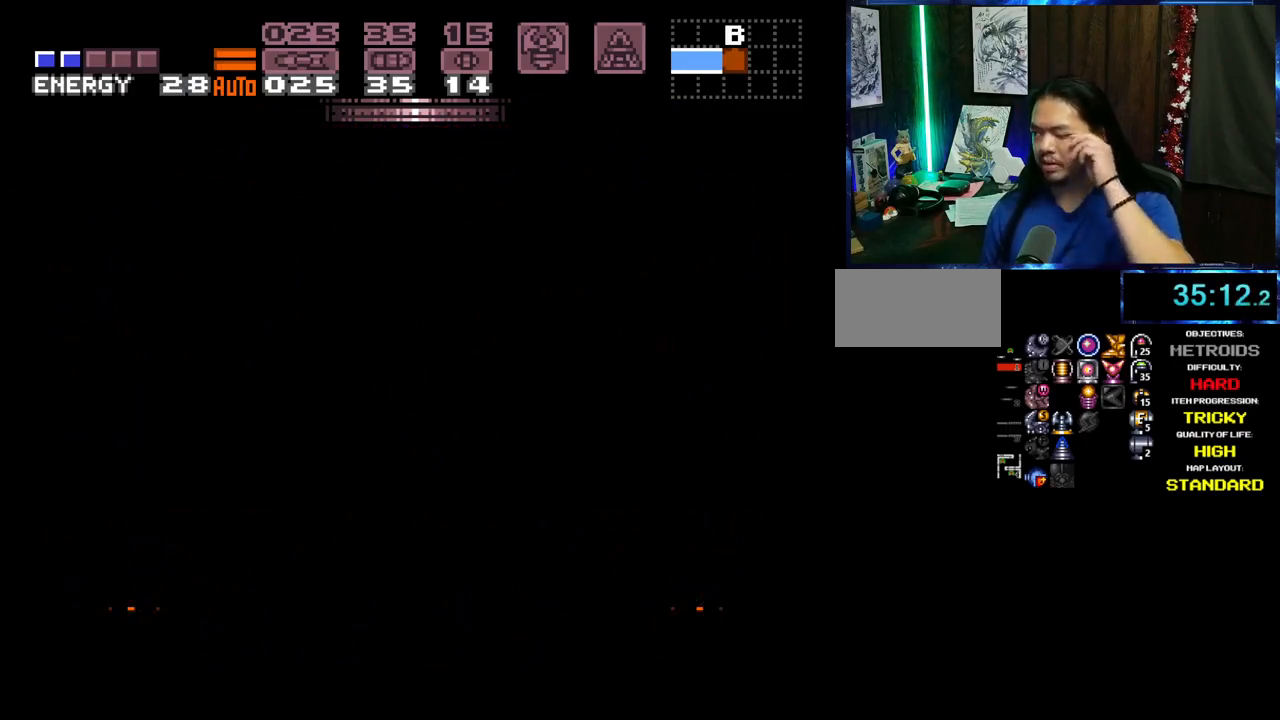
{"dt_ms": 1000, "buttons": ["A"]}
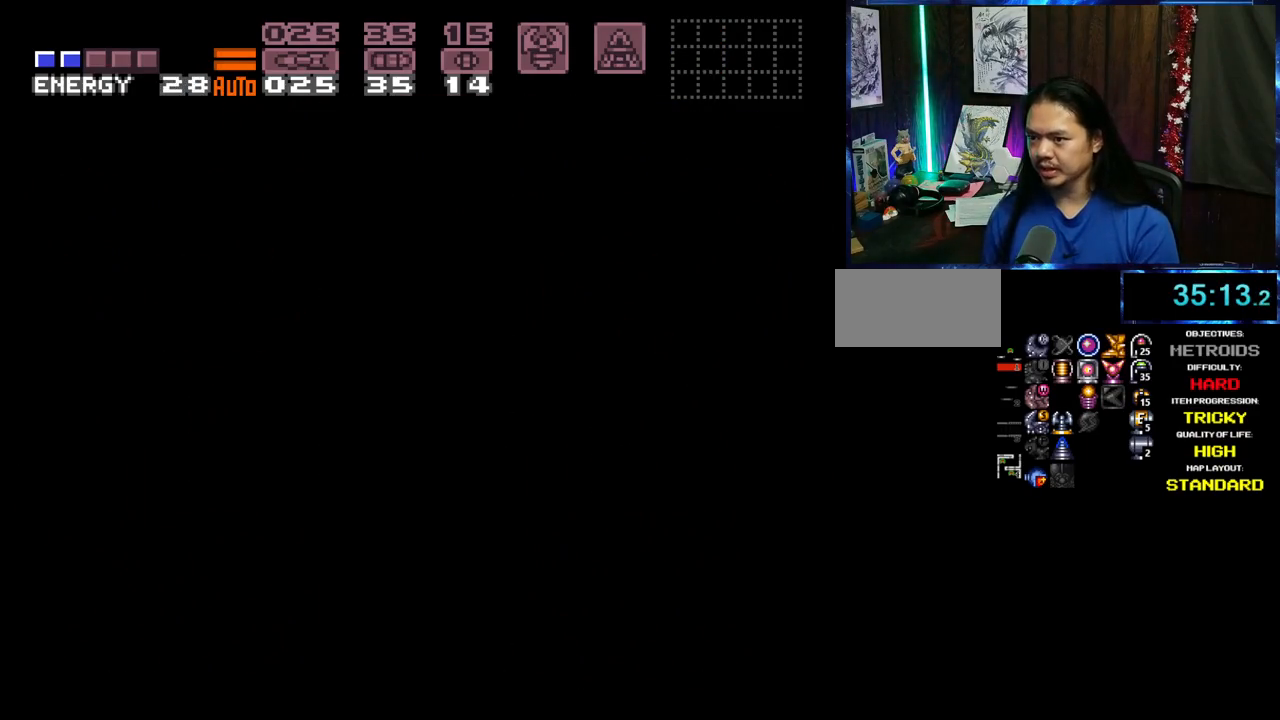
{"dt_ms": 500, "buttons": ["A"], "events": []}
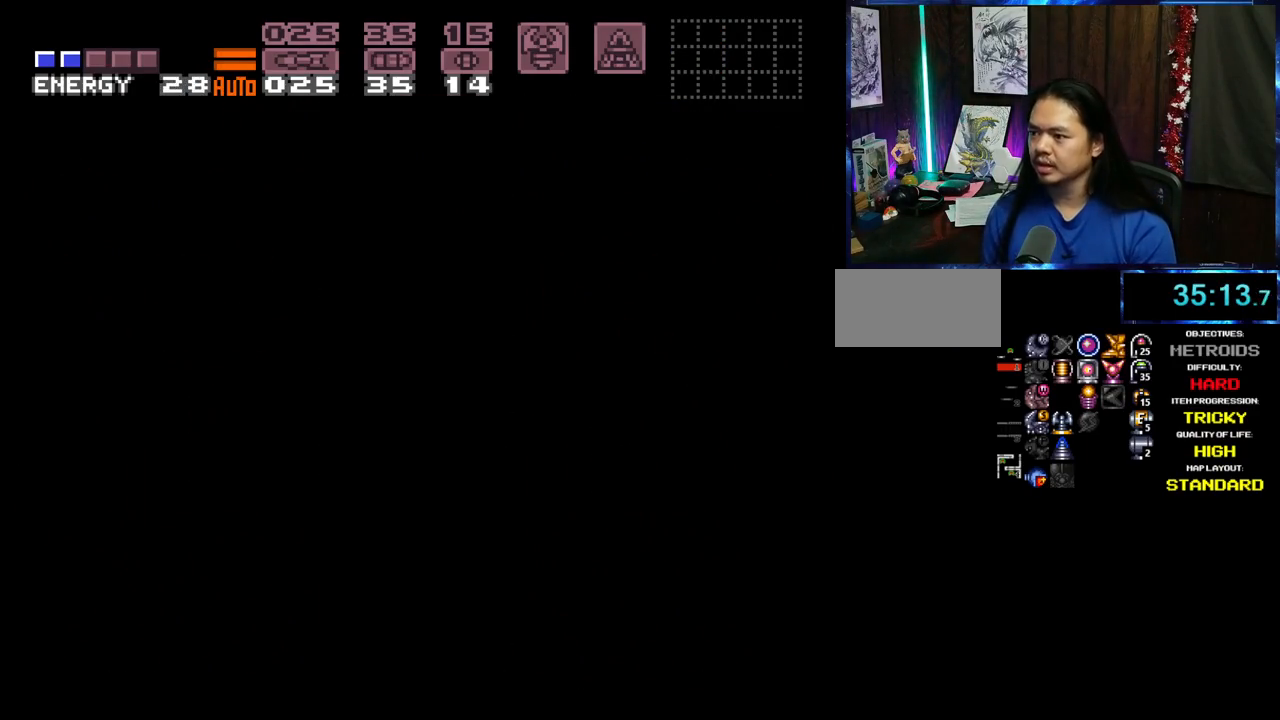
{"dt_ms": 1000, "buttons": ["R1"]}
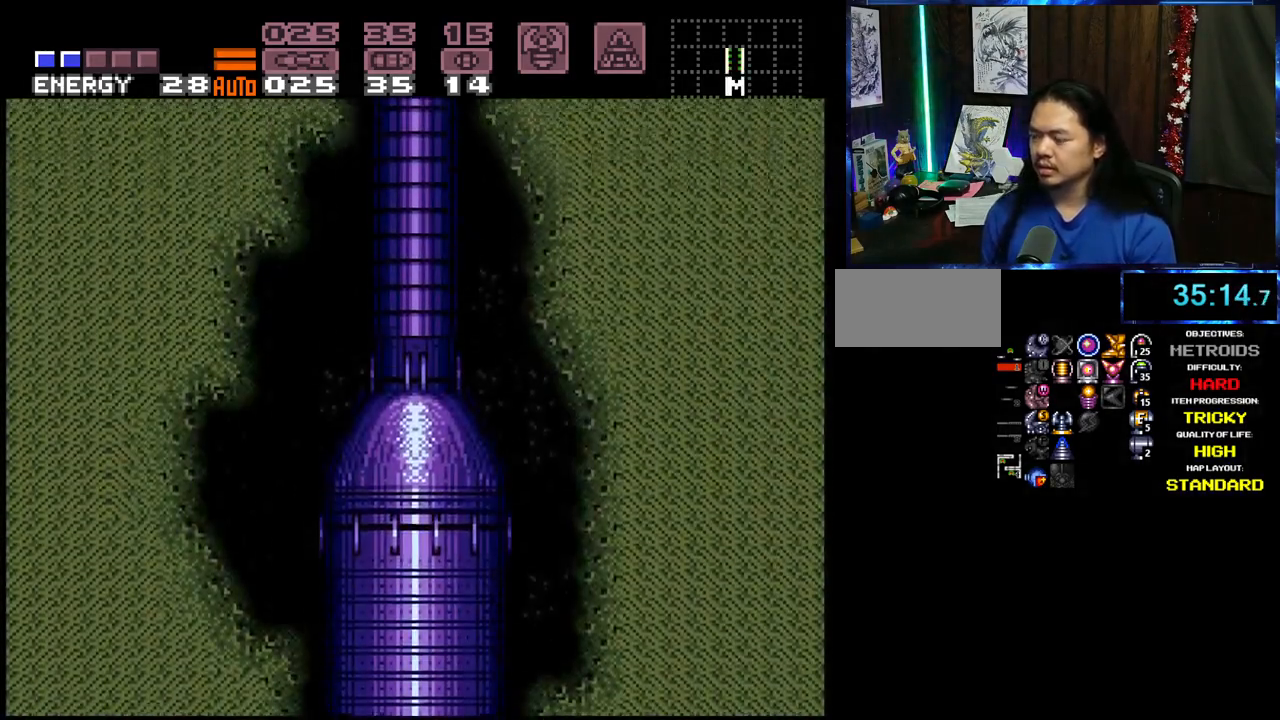
{"dt_ms": 1000, "buttons": ["DPAD_DOWN", "DPAD_RIGHT"]}